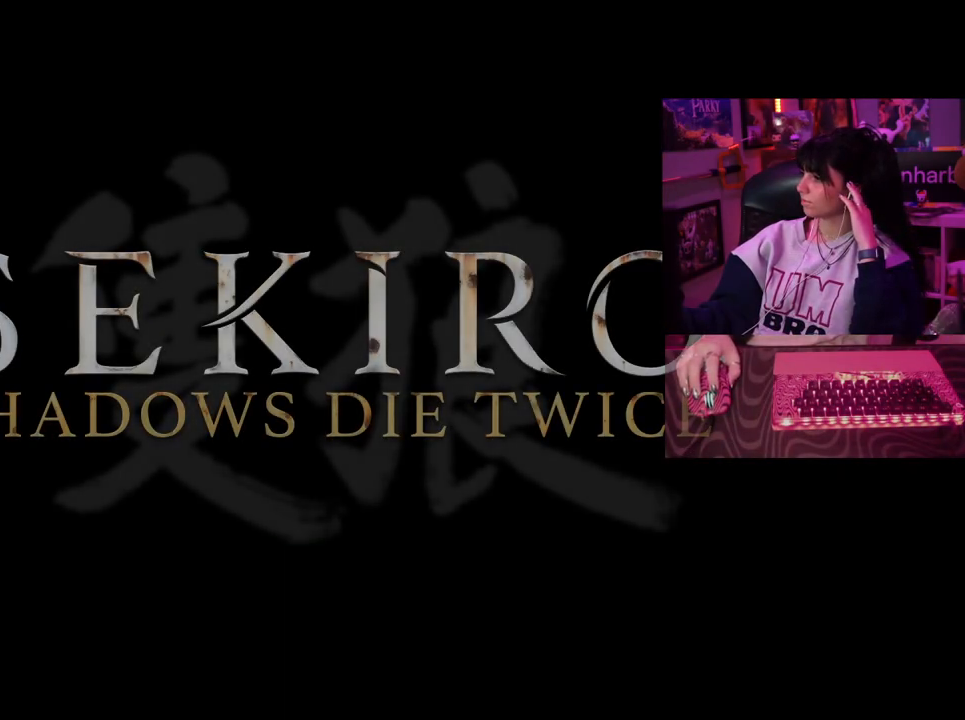
Gameplay with keyboard and mouse; each line is a JSON object with the keys and mouse buttons held at the frame after it. "events" lists presses ("down") and releases ("up") of "1", "2", "3", "4", "5", "a", "alt", "c", "caps_lock", "ctrl", "d", "e", "f", "g", "q", "r", "s", "shift", "space", "t", "tab", "v", "w", "x", "z", "mouse_left", "mouse_wheel" and "mouse_right" between this image and that frame as [ms after this image, input, new state], when the widget could be followed in between. "mouse_left", "mouse_wheel", "mouse_right" = the "left", "wheel", "right" buttons of the "mouse" list. No other keys are recorded. "wheel" means that the mouse wheel is clicked or scrolled. Not read: mouse_move.
{"keys": [], "mouse": [], "events": [[317, "mouse_left", "down"], [467, "mouse_left", "up"]]}
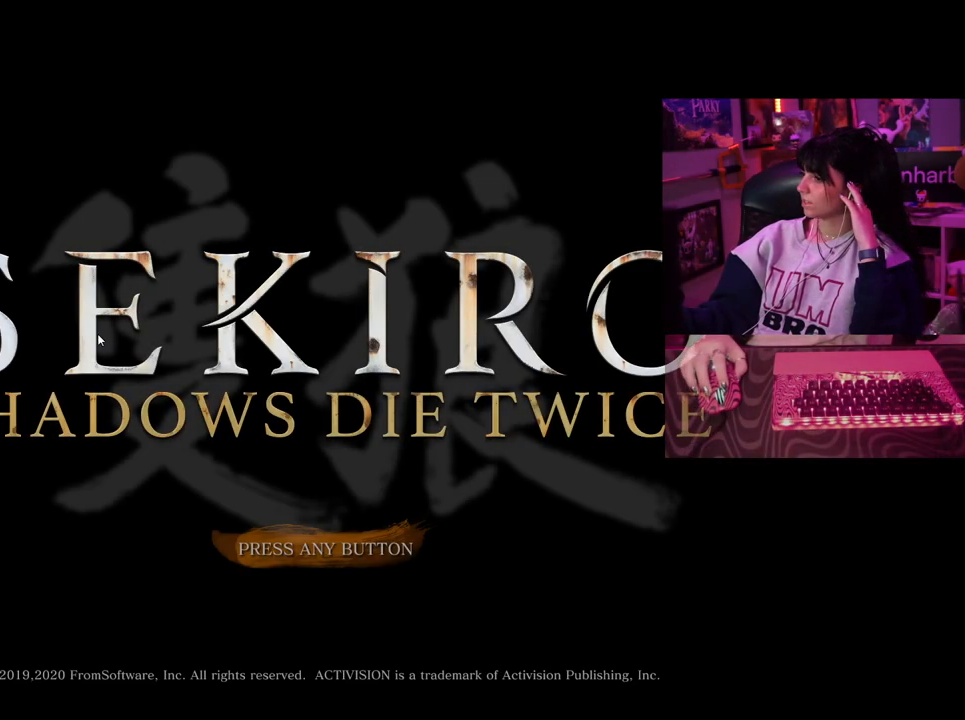
{"keys": [], "mouse": [], "events": []}
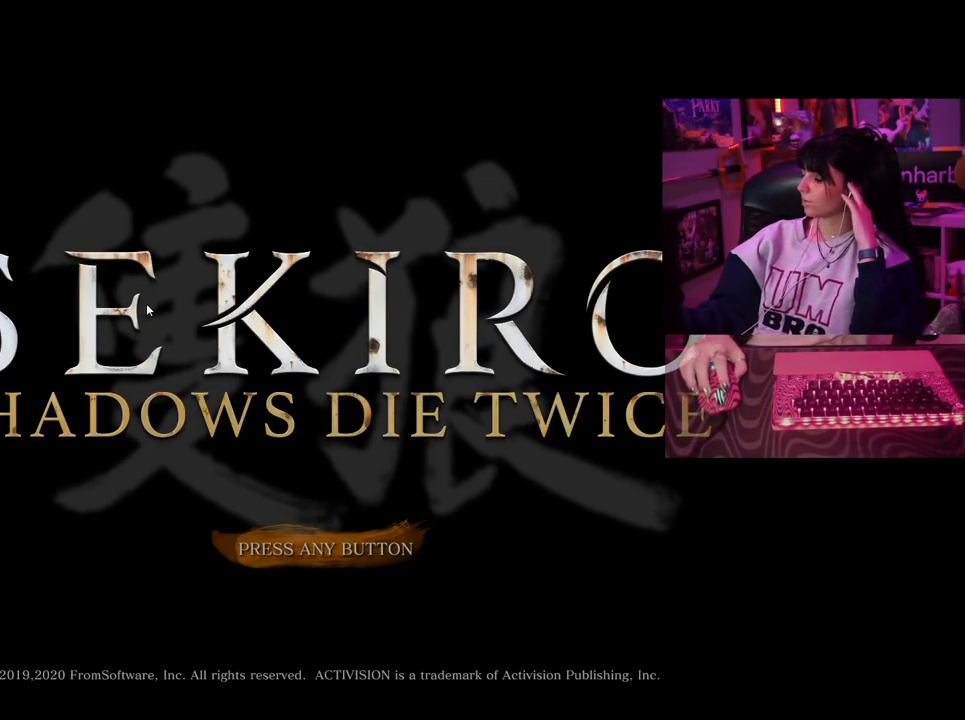
{"keys": [], "mouse": [], "events": [[17, "mouse_left", "down"], [117, "mouse_left", "up"]]}
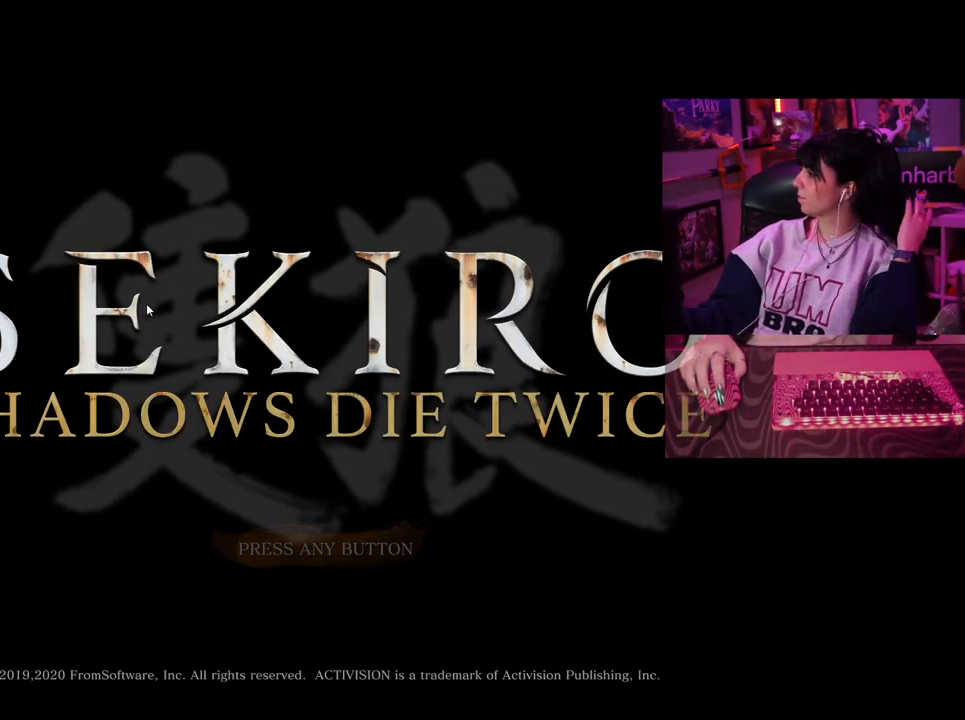
{"keys": [], "mouse": [], "events": []}
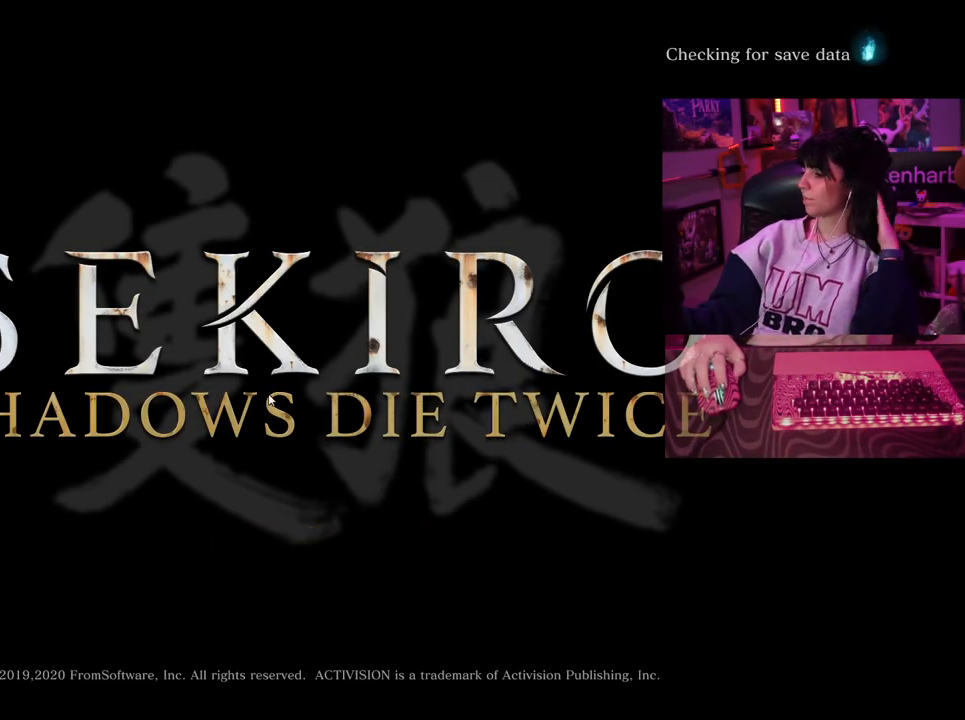
{"keys": [], "mouse": [], "events": [[233, "mouse_left", "down"], [333, "mouse_left", "up"]]}
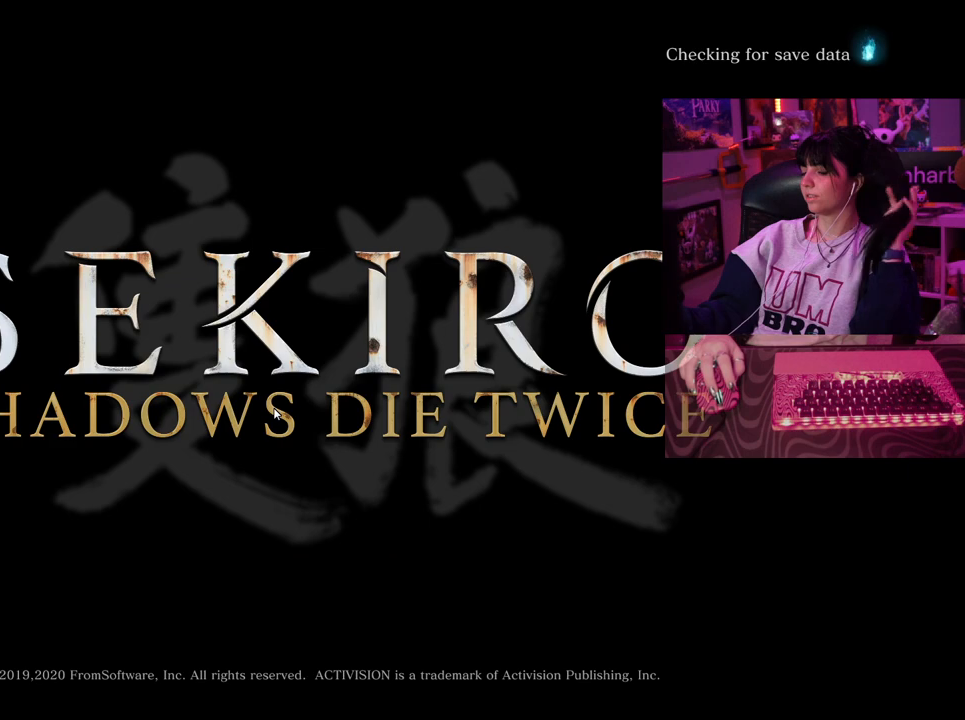
{"keys": [], "mouse": [], "events": []}
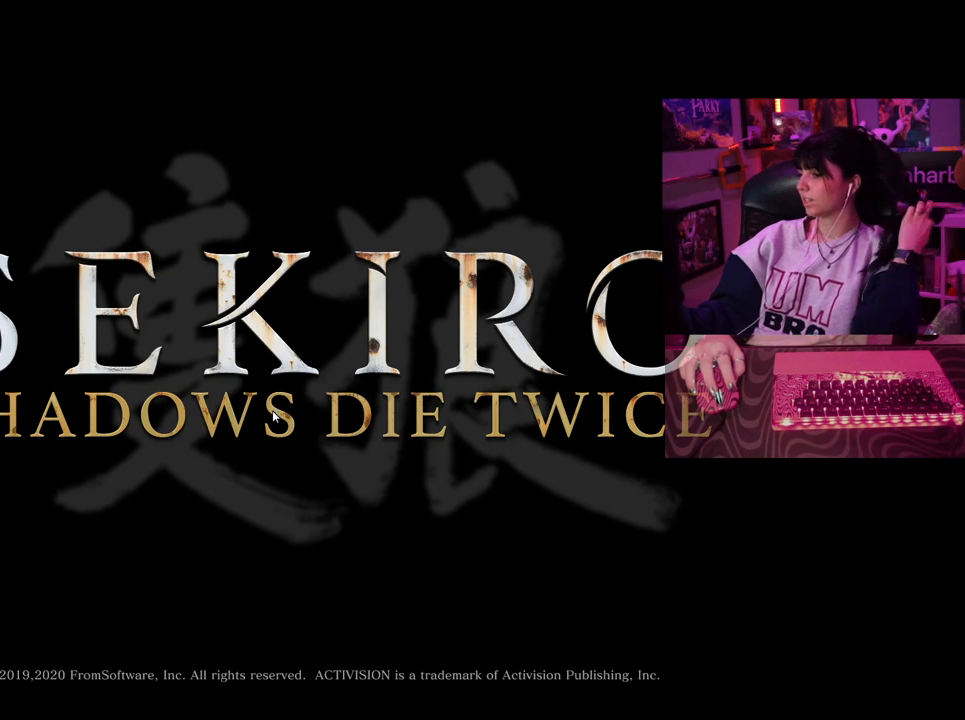
{"keys": [], "mouse": [], "events": []}
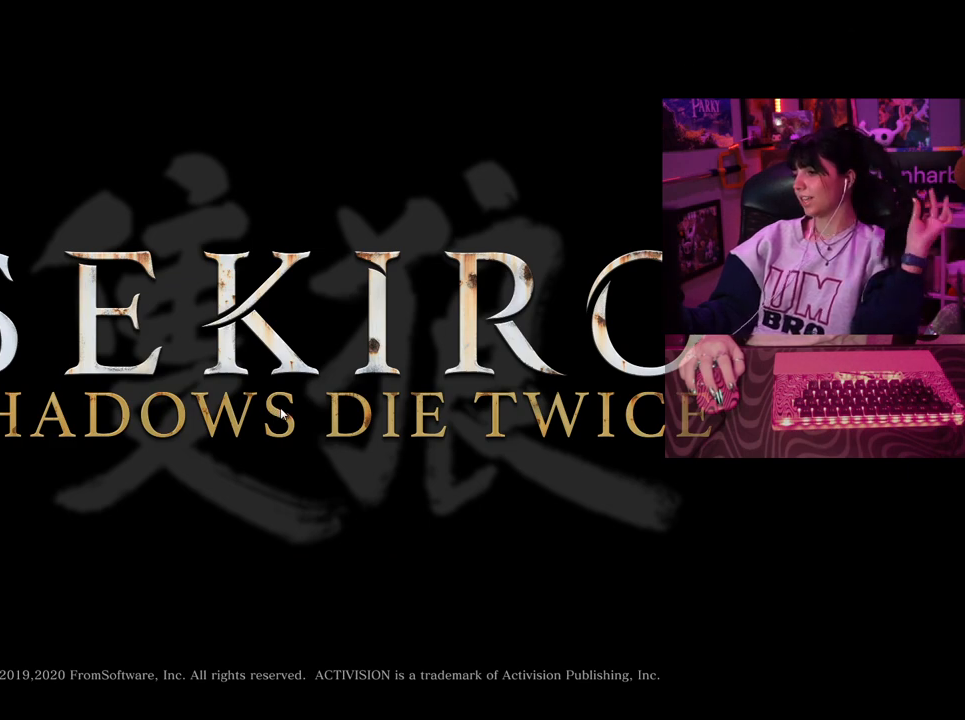
{"keys": [], "mouse": [], "events": []}
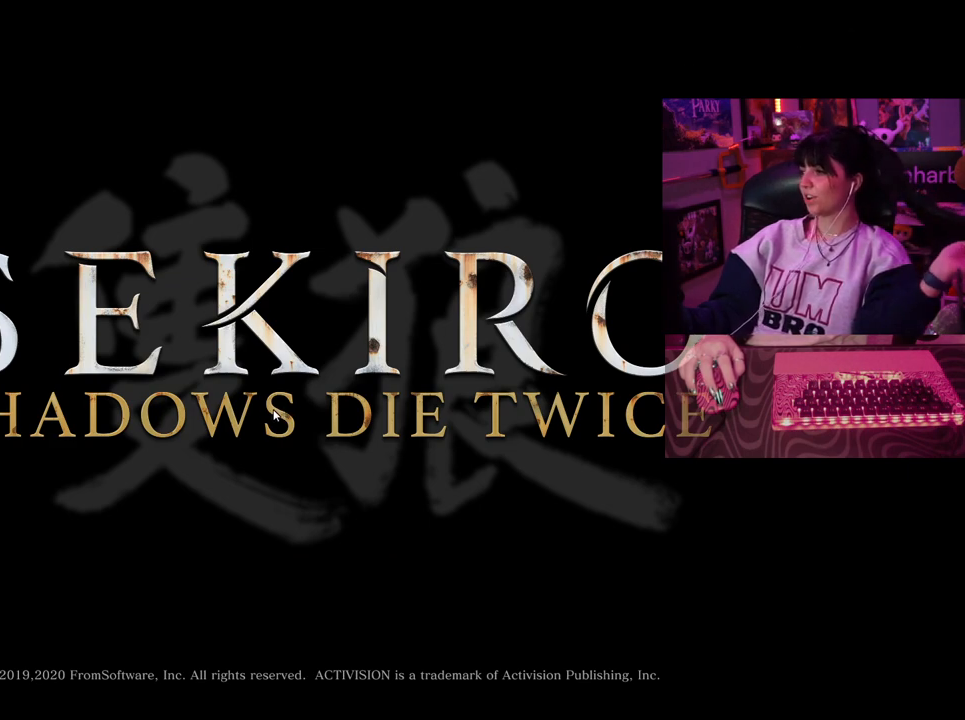
{"keys": [], "mouse": [], "events": [[117, "mouse_left", "down"], [217, "mouse_left", "up"]]}
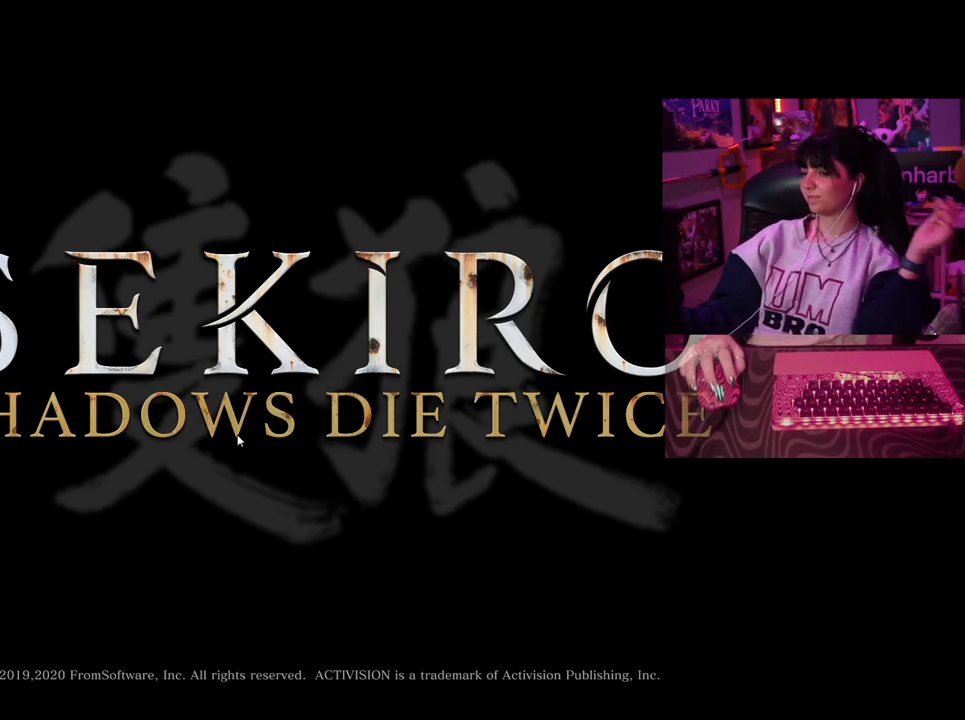
{"keys": [], "mouse": [], "events": [[367, "mouse_left", "down"], [467, "mouse_left", "up"]]}
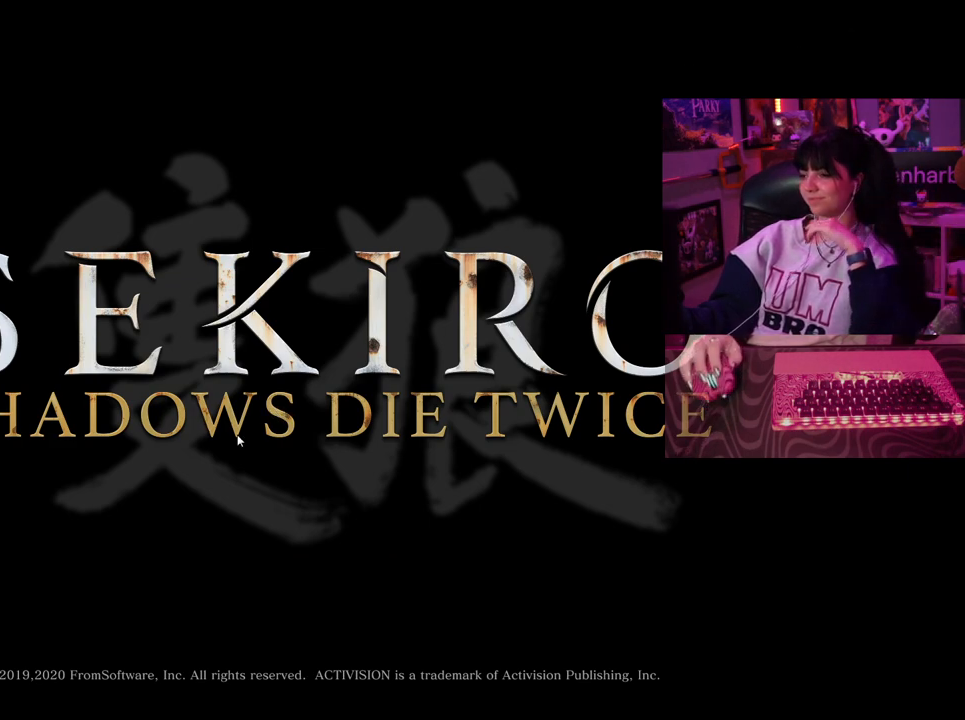
{"keys": [], "mouse": [], "events": [[383, "mouse_left", "down"], [433, "mouse_left", "up"]]}
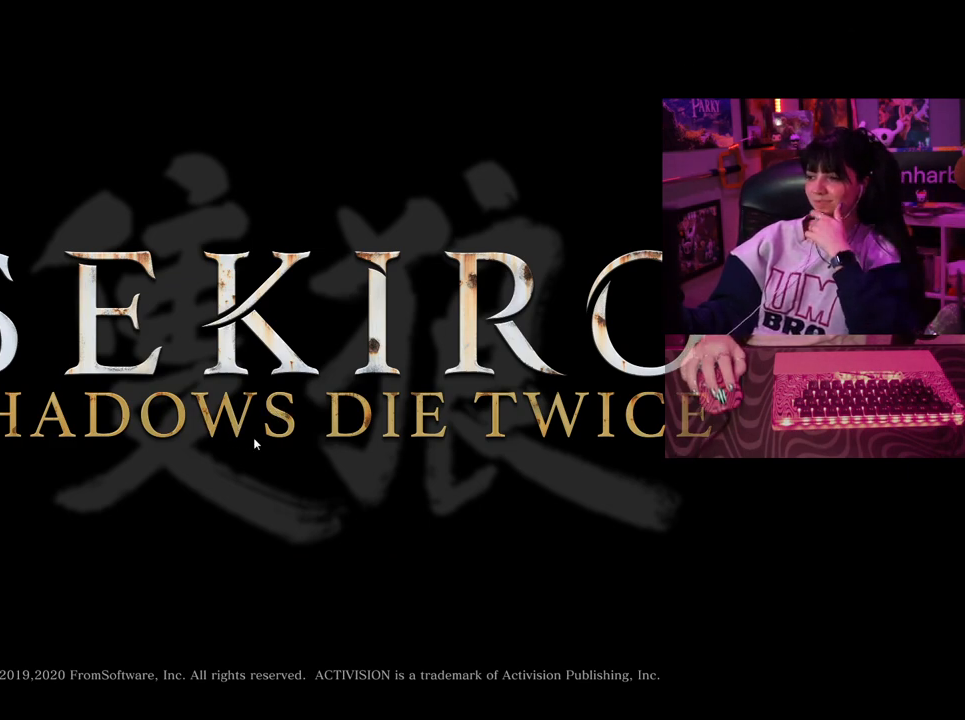
{"keys": [], "mouse": [], "events": [[217, "mouse_left", "down"], [250, "mouse_left", "up"]]}
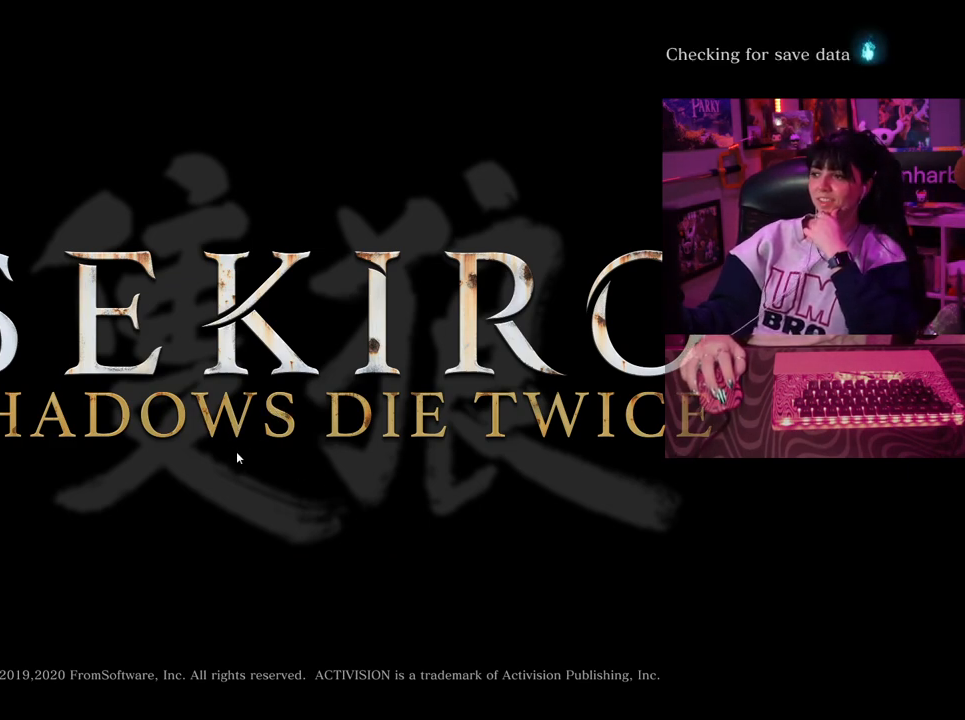
{"keys": [], "mouse": [], "events": [[217, "mouse_left", "down"], [317, "mouse_left", "up"]]}
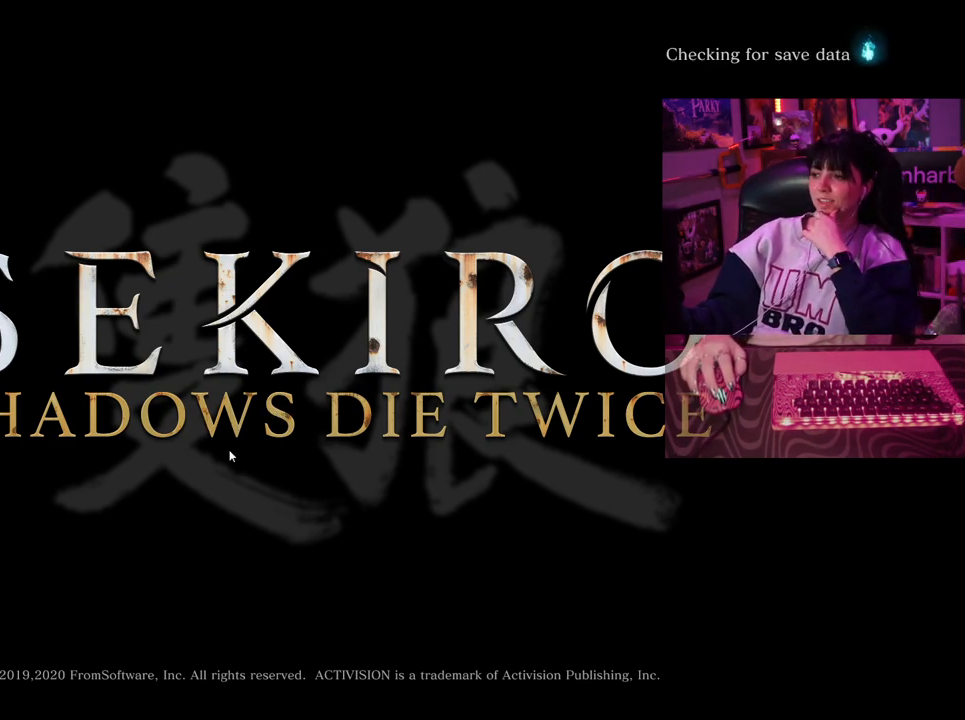
{"keys": [], "mouse": [], "events": []}
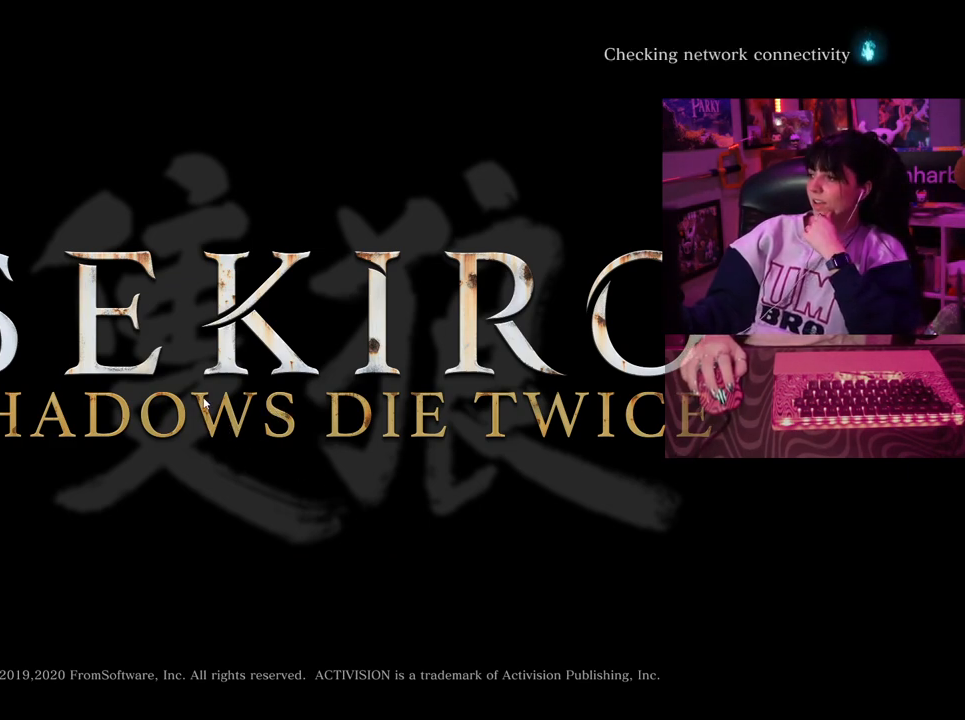
{"keys": [], "mouse": [], "events": []}
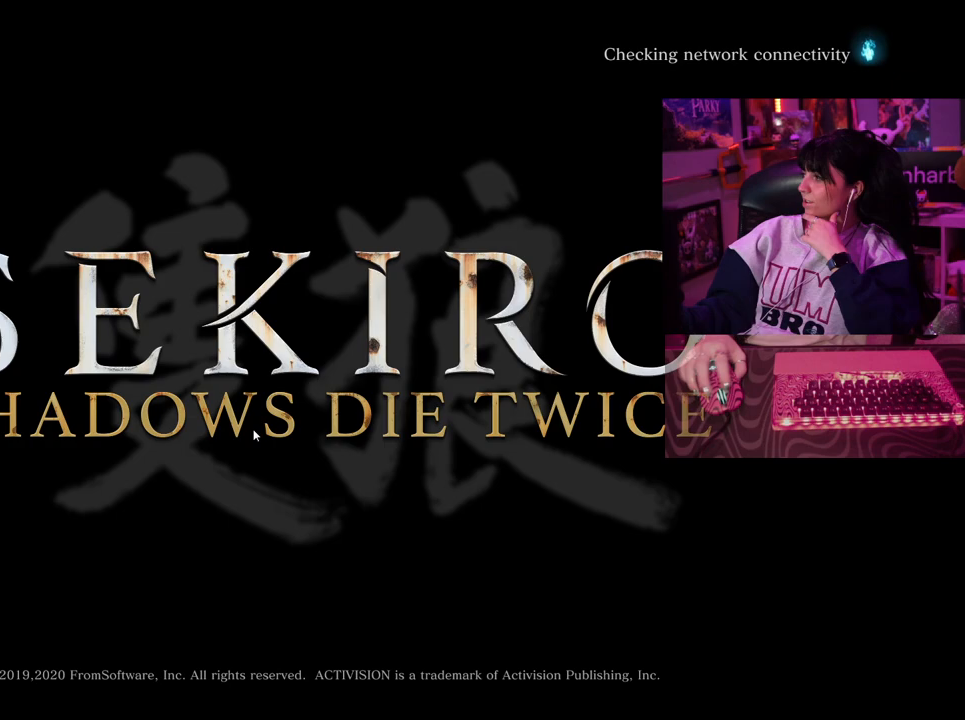
{"keys": [], "mouse": [], "events": []}
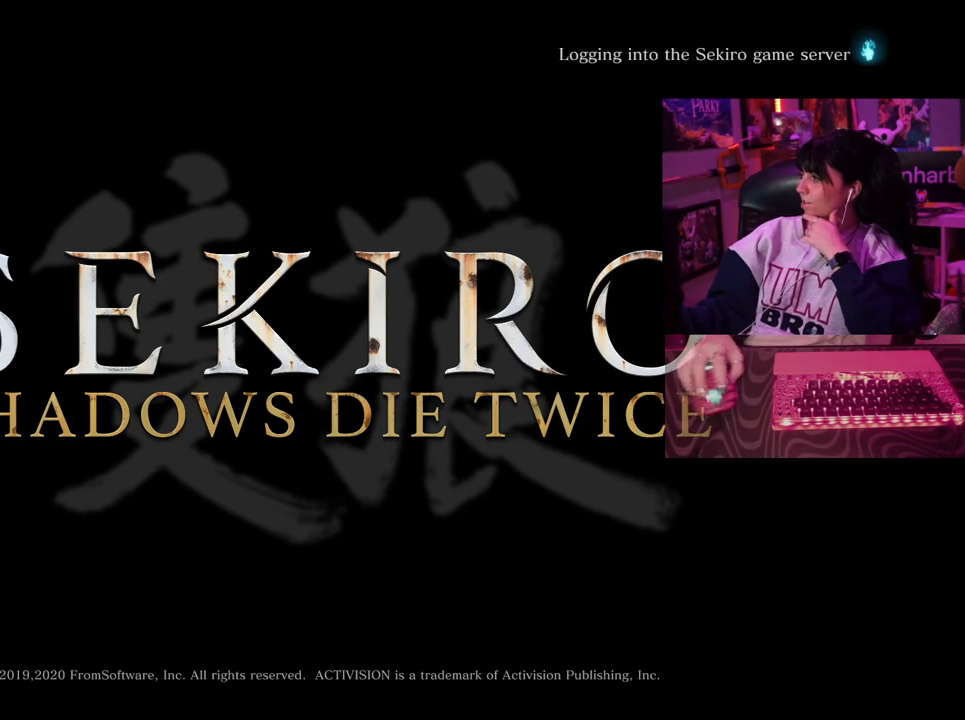
{"keys": [], "mouse": [], "events": []}
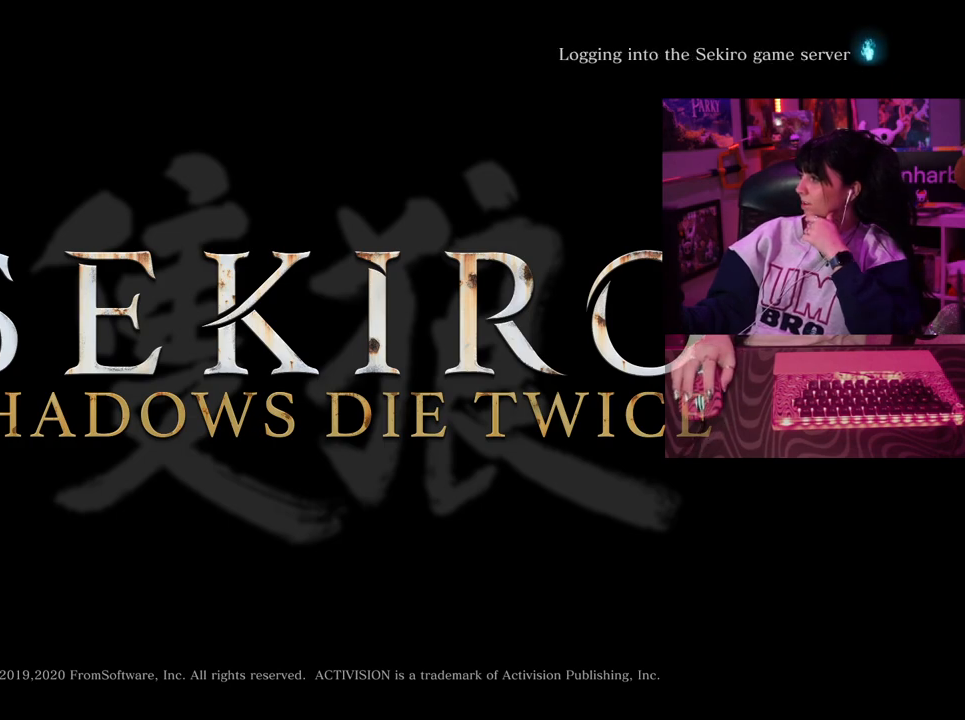
{"keys": [], "mouse": [], "events": []}
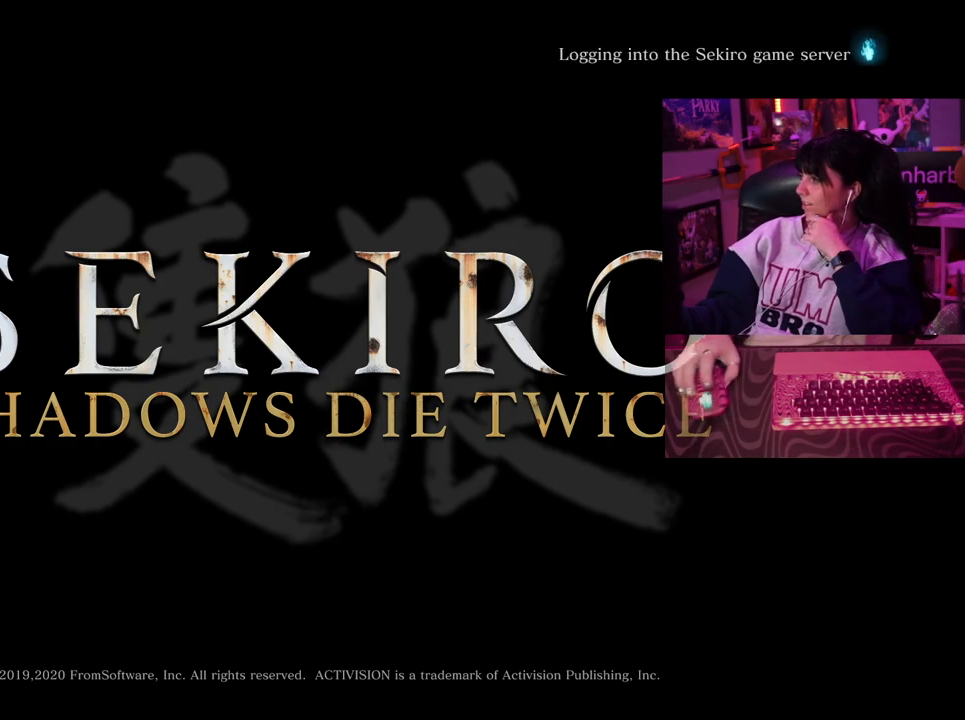
{"keys": [], "mouse": [], "events": []}
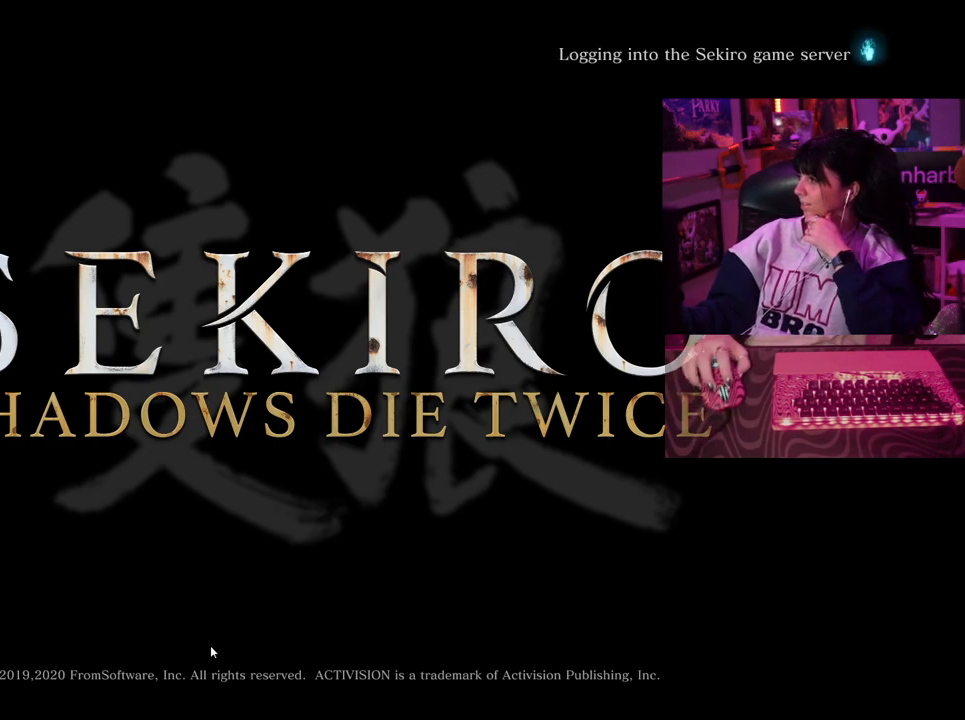
{"keys": [], "mouse": [], "events": []}
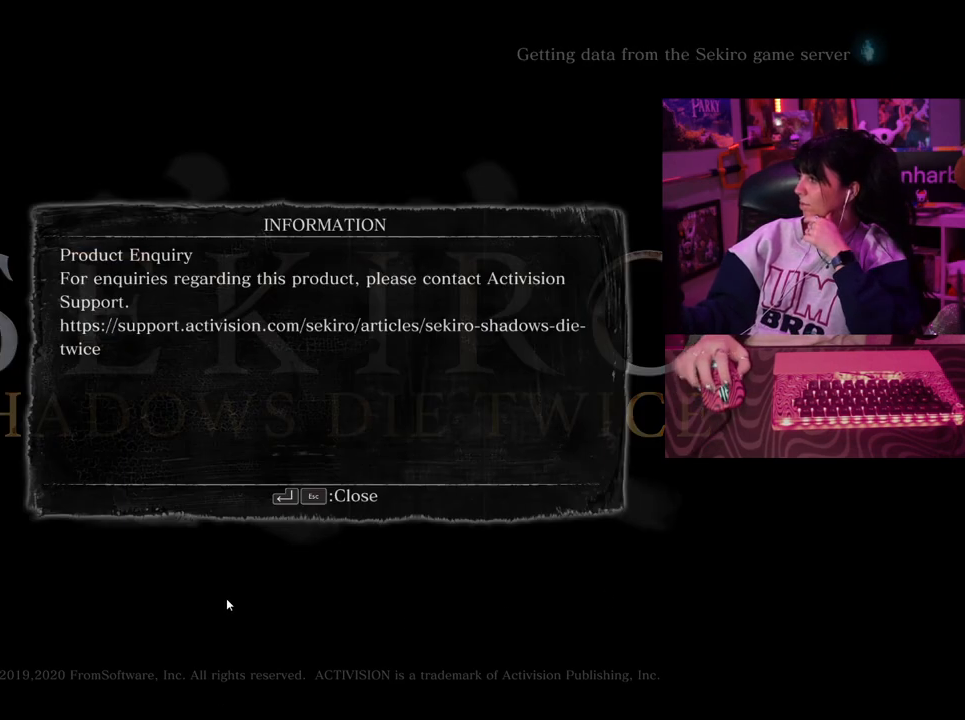
{"keys": [], "mouse": [], "events": []}
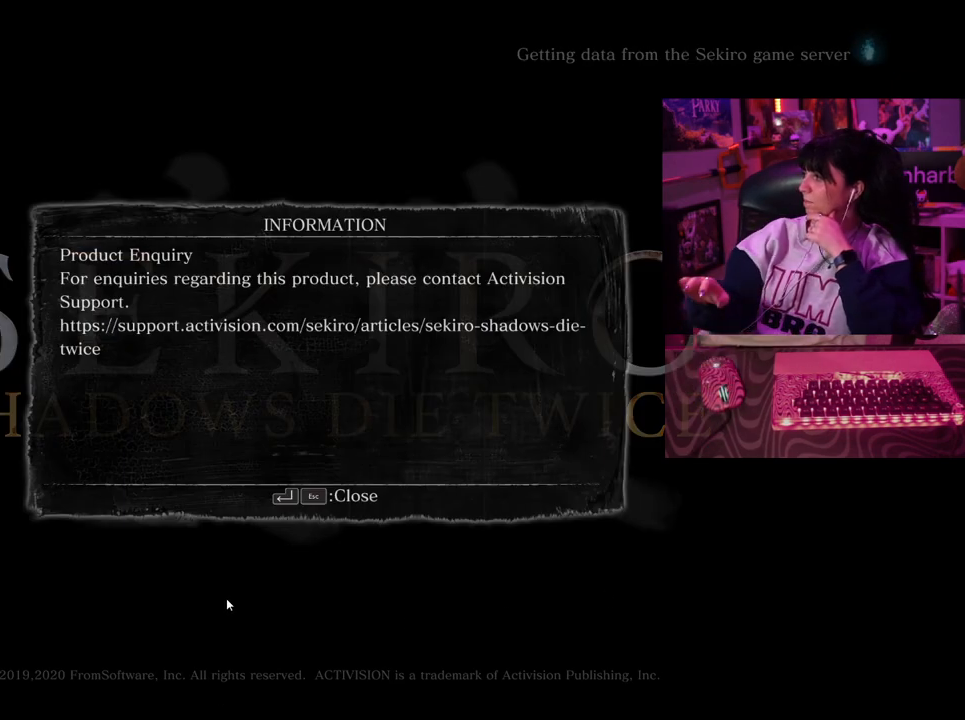
{"keys": [], "mouse": [], "events": []}
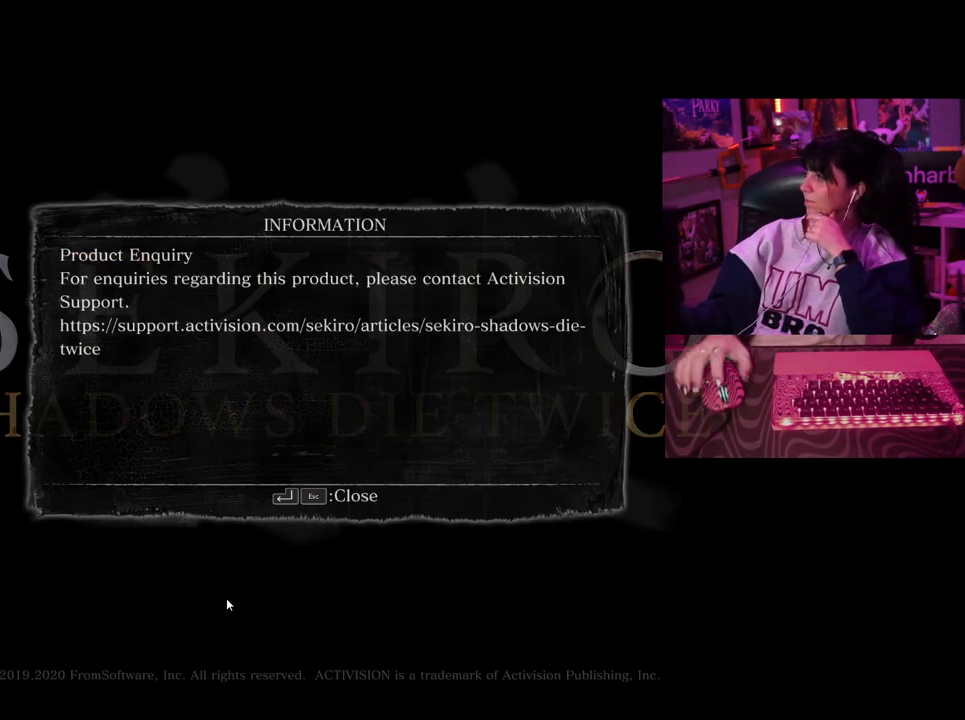
{"keys": [], "mouse": [], "events": []}
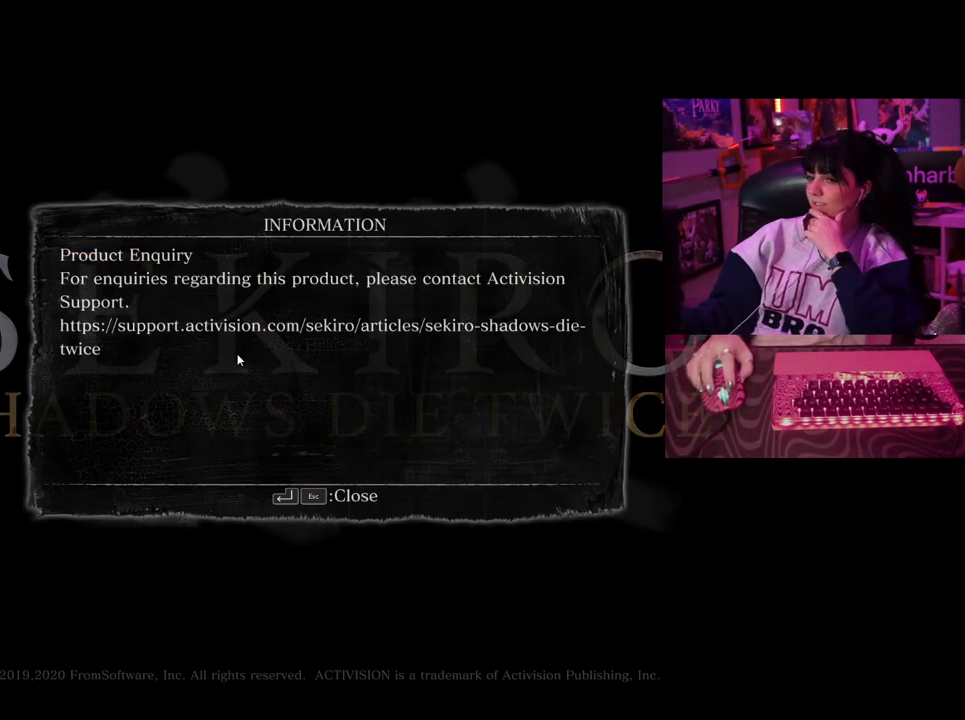
{"keys": [], "mouse": [], "events": [[17, "mouse_left", "down"], [117, "mouse_left", "up"]]}
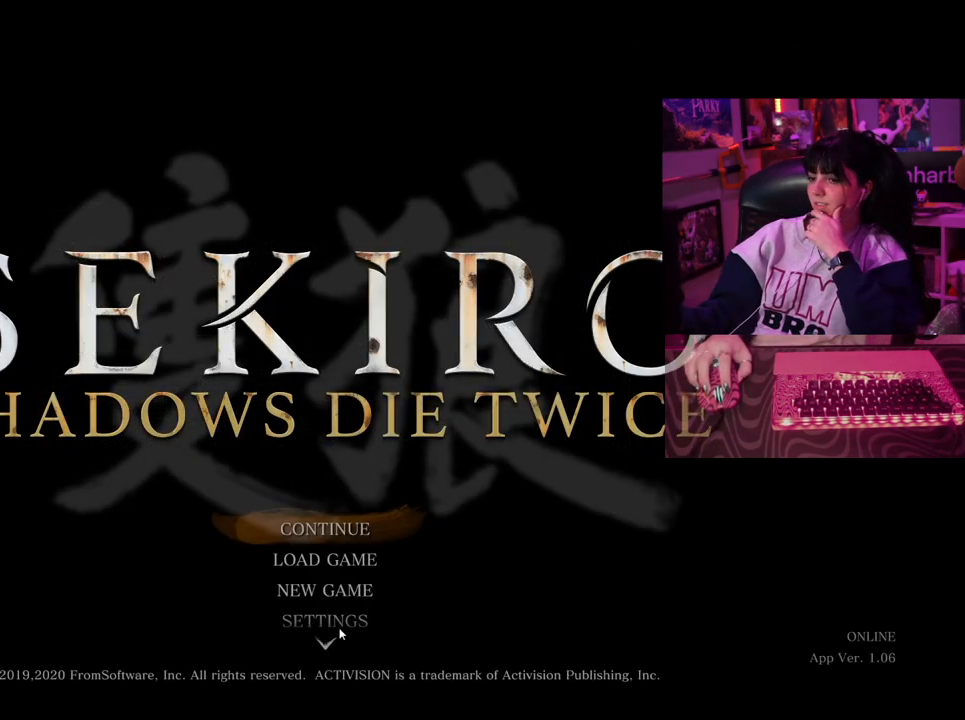
{"keys": [], "mouse": [], "events": [[317, "mouse_left", "down"], [417, "mouse_left", "up"]]}
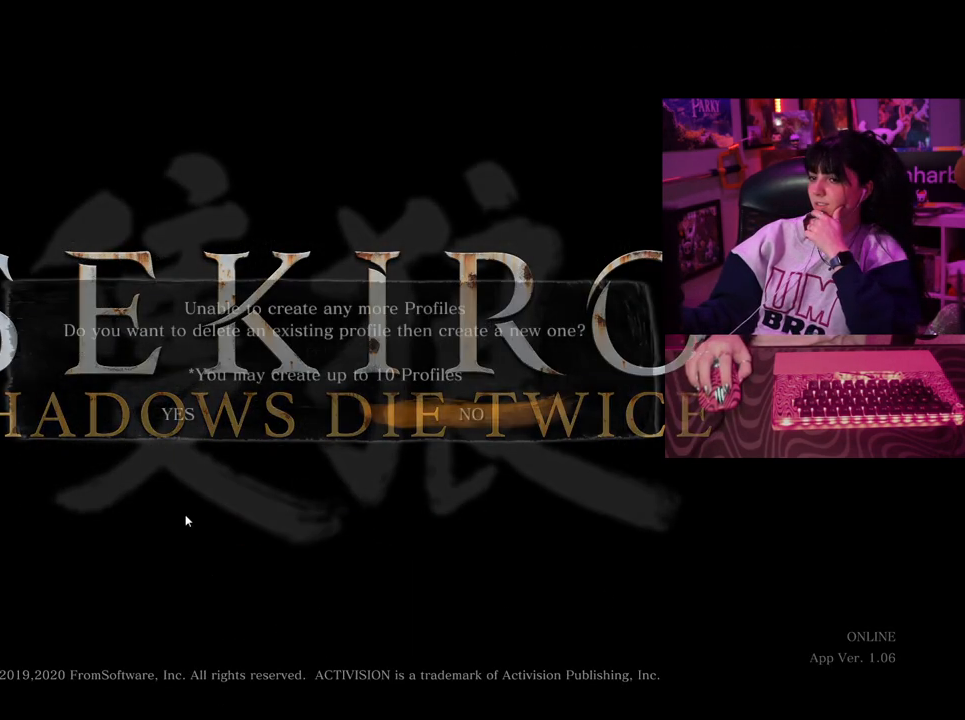
{"keys": [], "mouse": [], "events": [[283, "mouse_left", "down"], [333, "mouse_left", "up"]]}
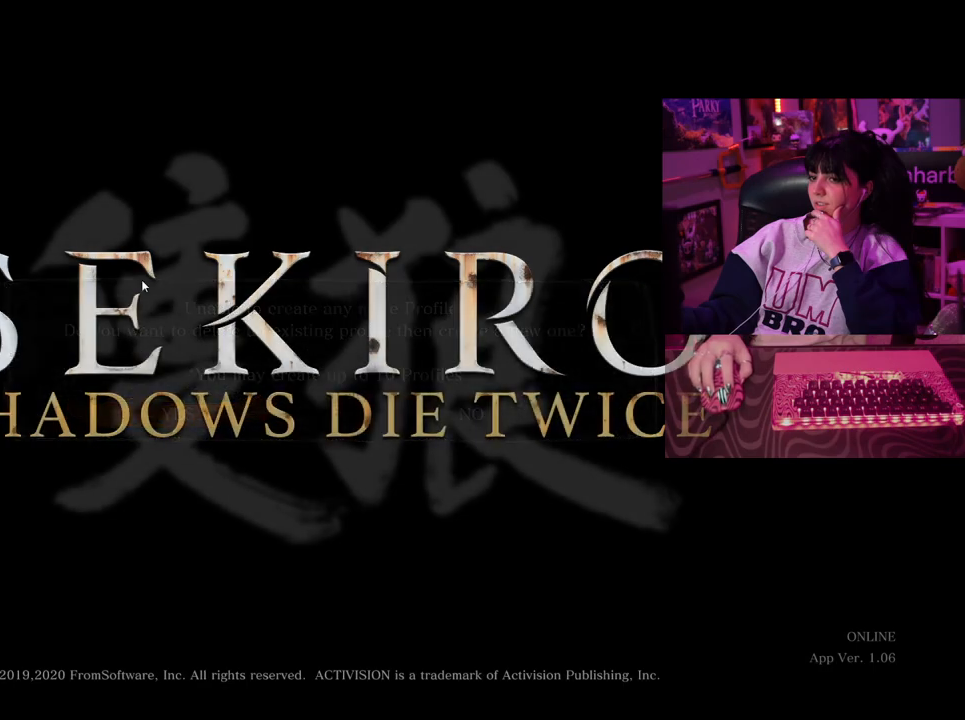
{"keys": [], "mouse": [], "events": [[217, "mouse_left", "down"], [300, "mouse_left", "up"]]}
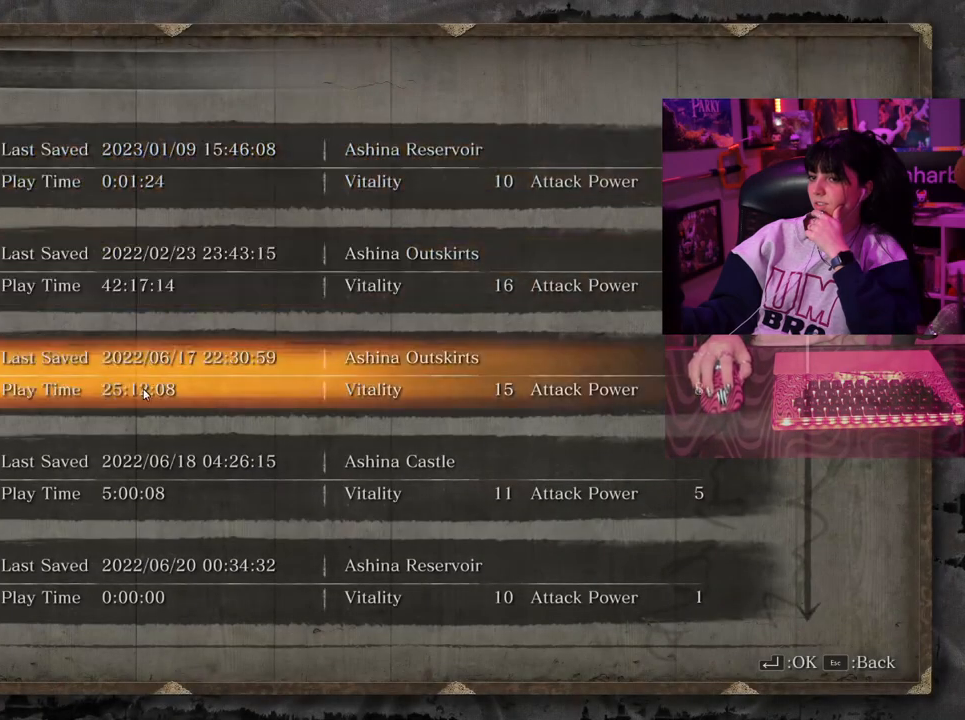
{"keys": [], "mouse": [], "events": [[217, "mouse_left", "down"], [317, "mouse_left", "up"]]}
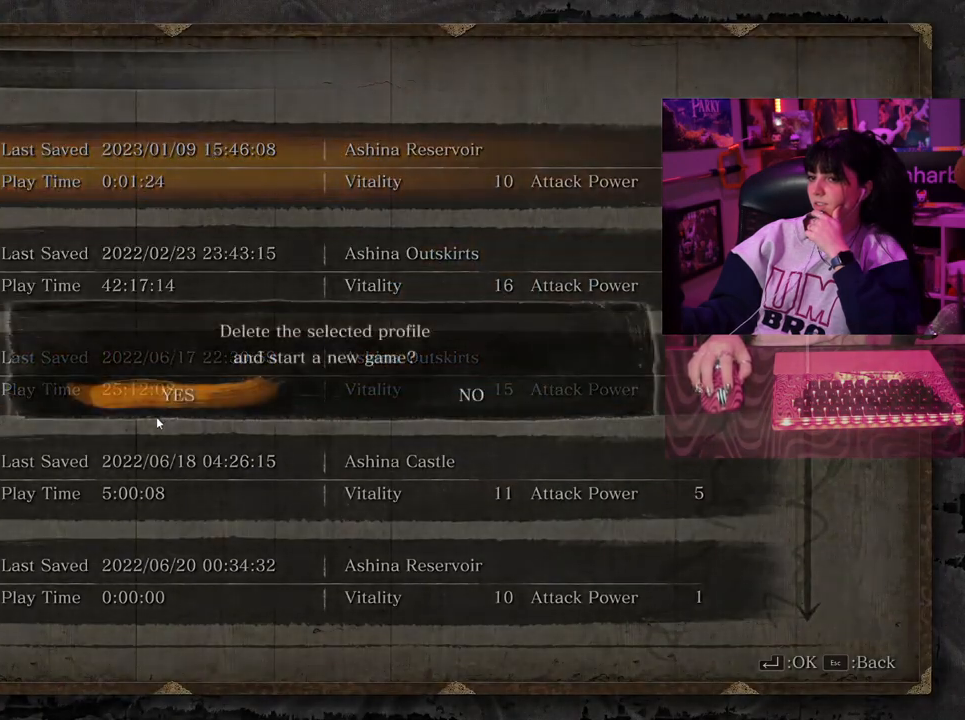
{"keys": [], "mouse": [], "events": [[233, "mouse_left", "down"], [283, "mouse_left", "up"]]}